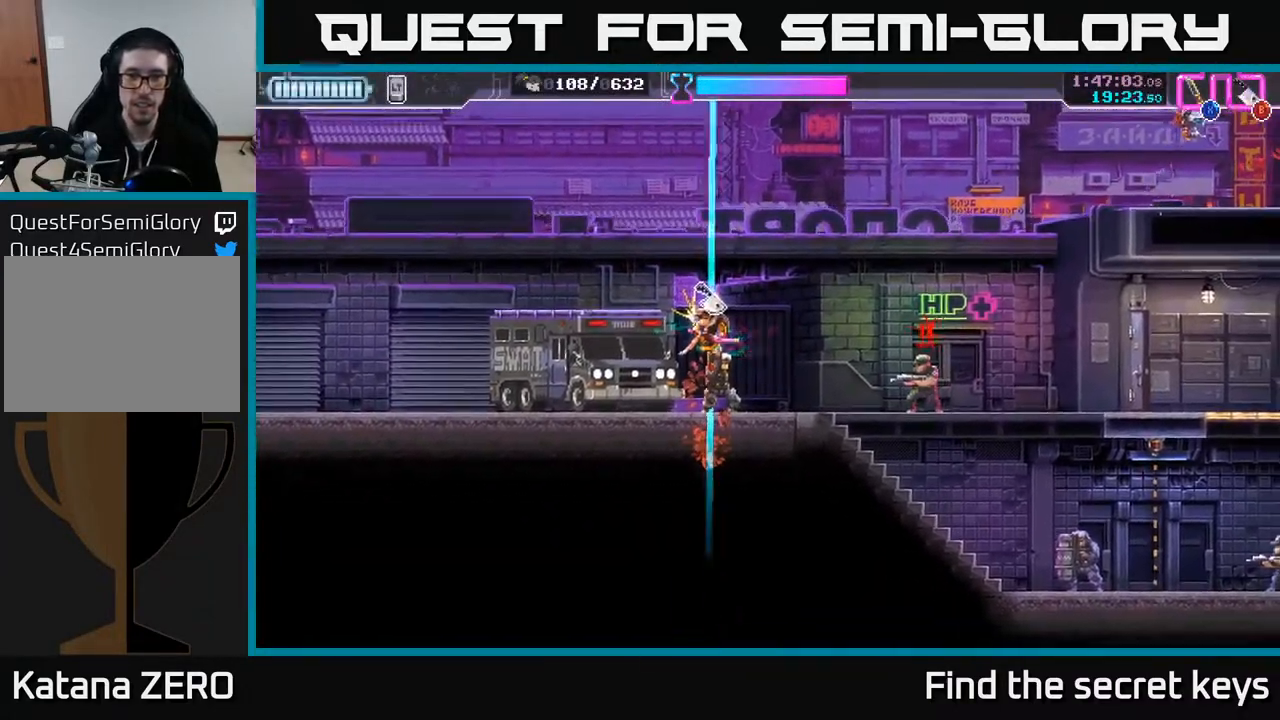
Gameplay with a controller (Xbox layout); each line is a JSON object with the inputs held at the frame after it. "events" lists button and stick changes between this image and that frame as [ms after this image, input, new state], when the widget could be followed in between.
{"buttons": [], "left_stick": "center", "right_stick": "center", "events": [[17, "X", "up"], [117, "X", "down"], [133, "X", "up"], [217, "left_stick", "down-right"], [400, "left_stick", "center"]]}
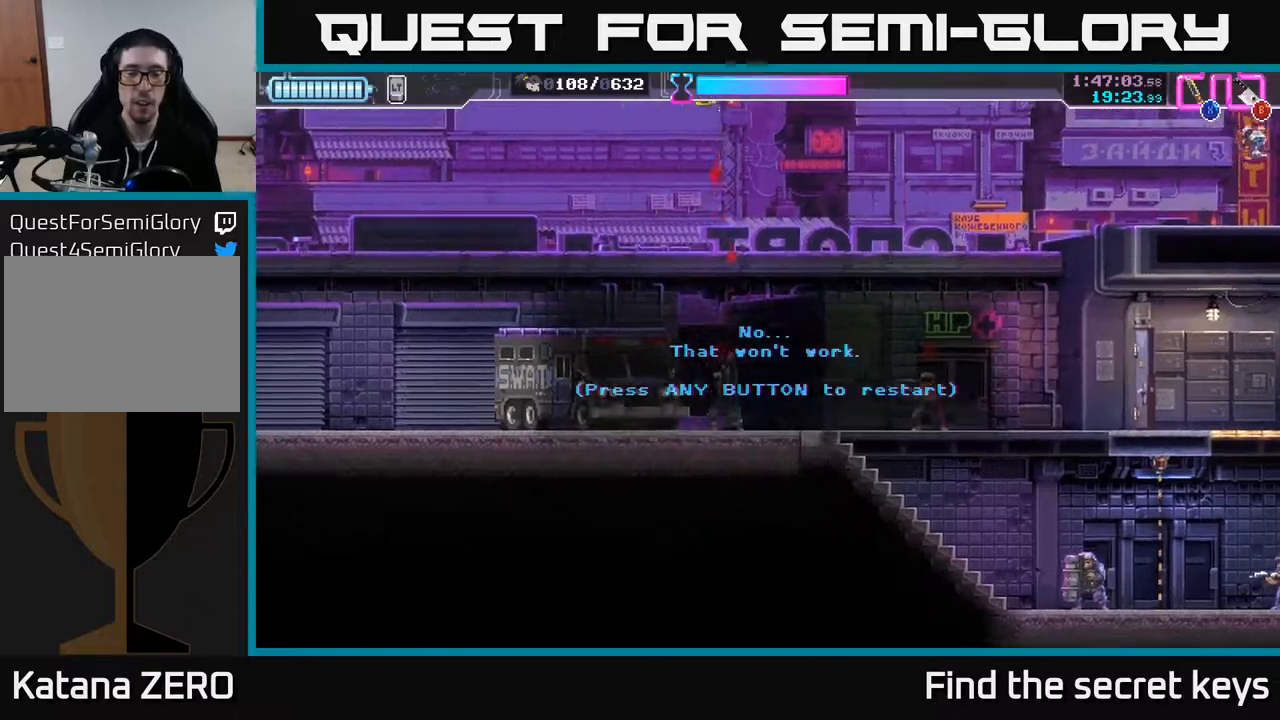
{"buttons": [], "left_stick": "center", "right_stick": "center", "events": [[283, "A", "down"], [450, "A", "up"]]}
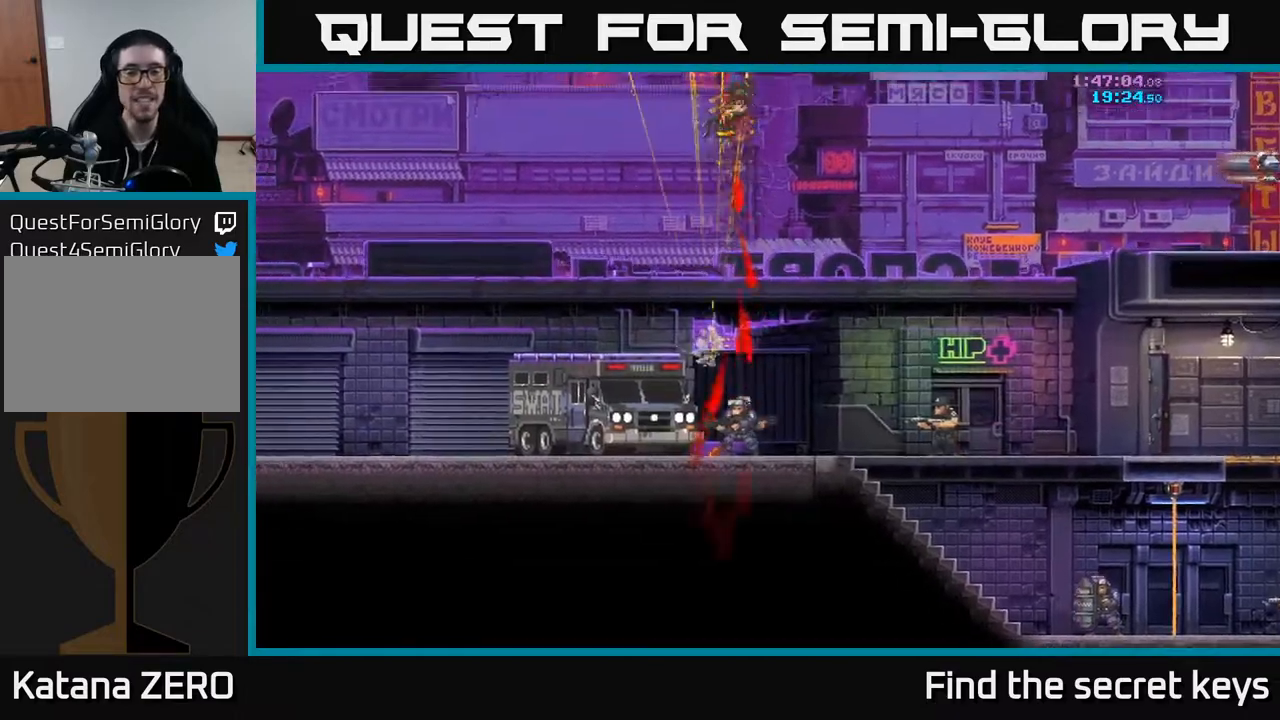
{"buttons": [], "left_stick": "right", "right_stick": "center", "events": [[383, "left_stick", "right"]]}
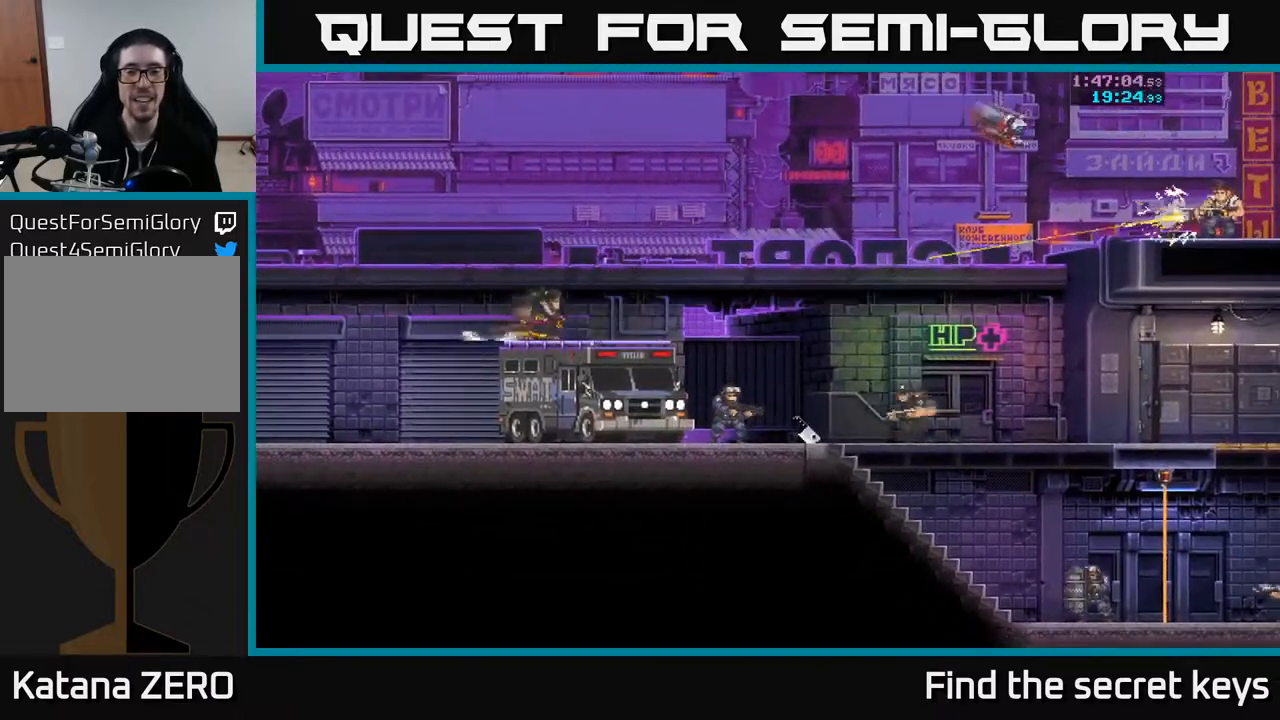
{"buttons": [], "left_stick": "right", "right_stick": "center", "events": [[17, "left_stick", "center"], [433, "left_stick", "right"]]}
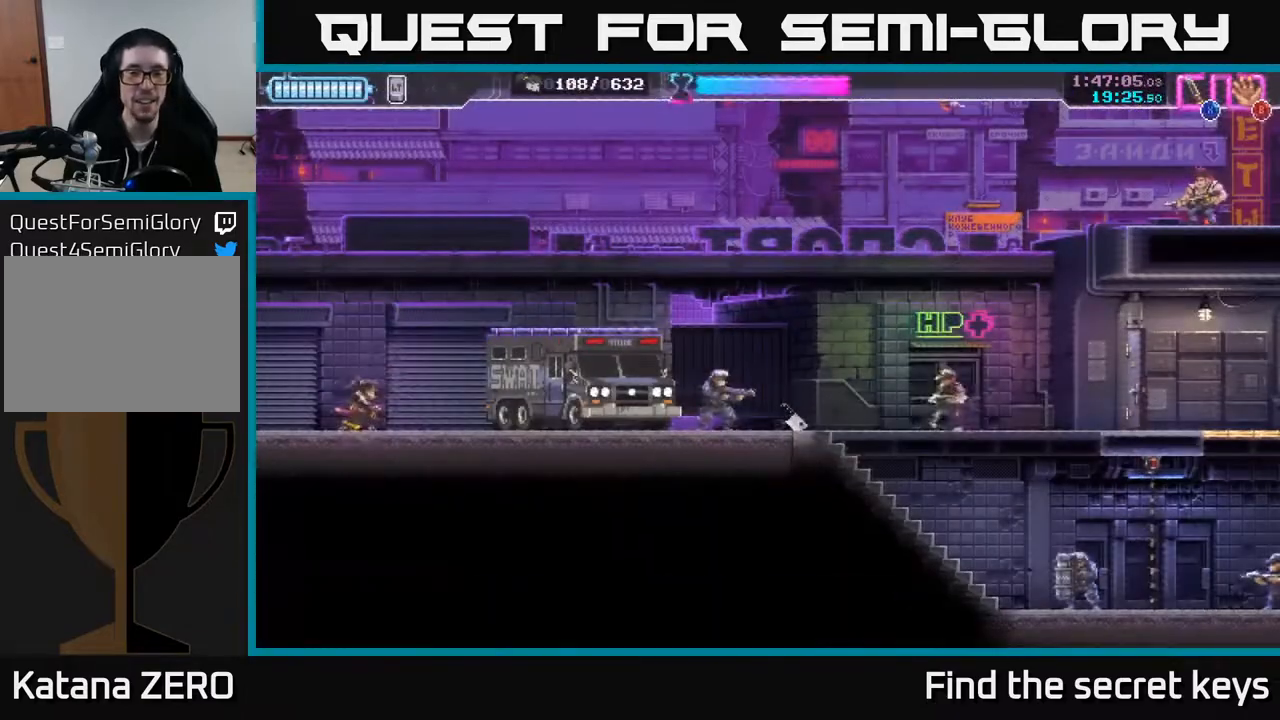
{"buttons": [], "left_stick": "center", "right_stick": "center", "events": [[67, "A", "down"], [383, "A", "up"], [383, "left_stick", "center"]]}
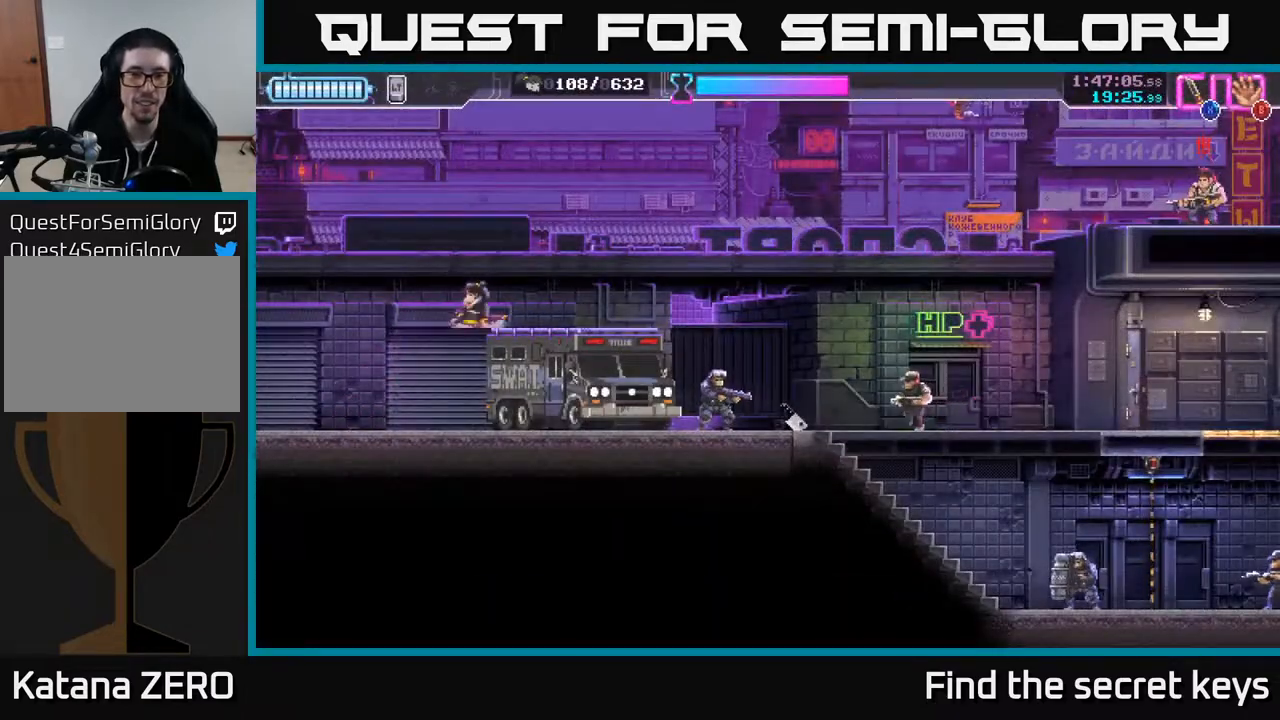
{"buttons": [], "left_stick": "right", "right_stick": "center", "events": [[350, "left_stick", "right"], [417, "X", "down"], [500, "X", "up"]]}
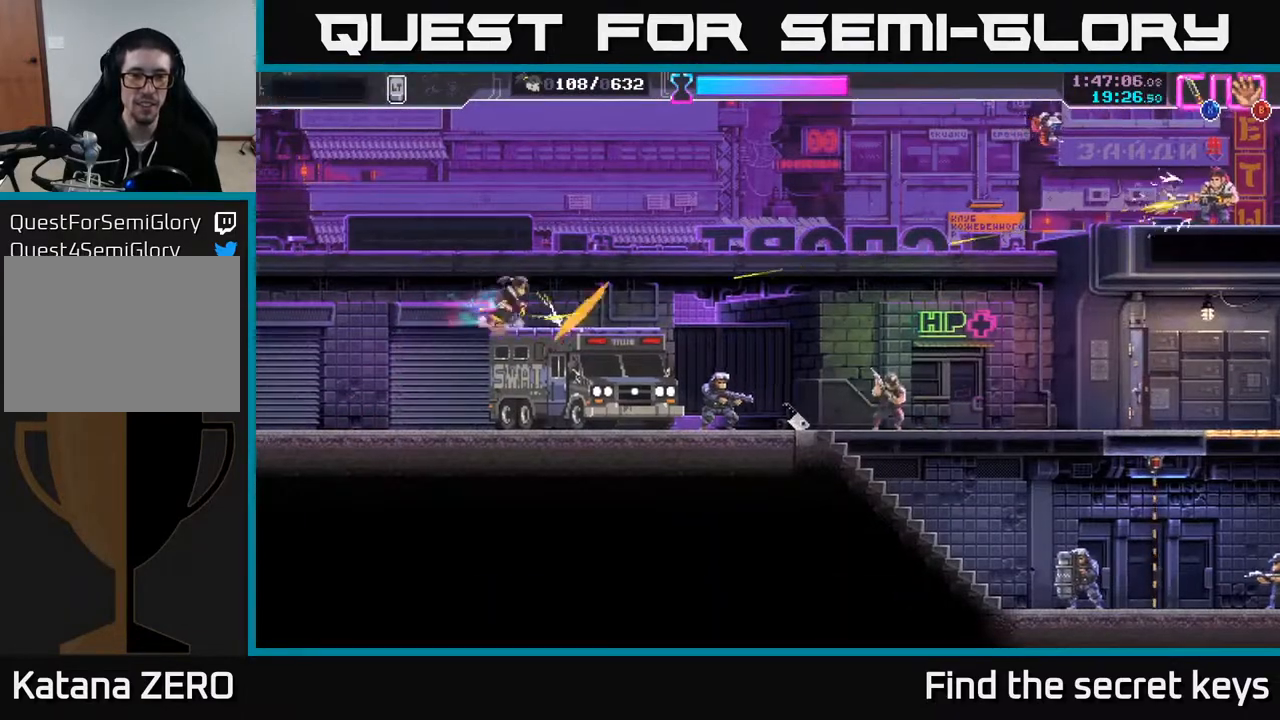
{"buttons": [], "left_stick": "center", "right_stick": "center", "events": [[17, "left_stick", "center"], [67, "X", "down"], [150, "X", "up"], [217, "X", "down"], [300, "X", "up"], [367, "X", "down"], [450, "X", "up"]]}
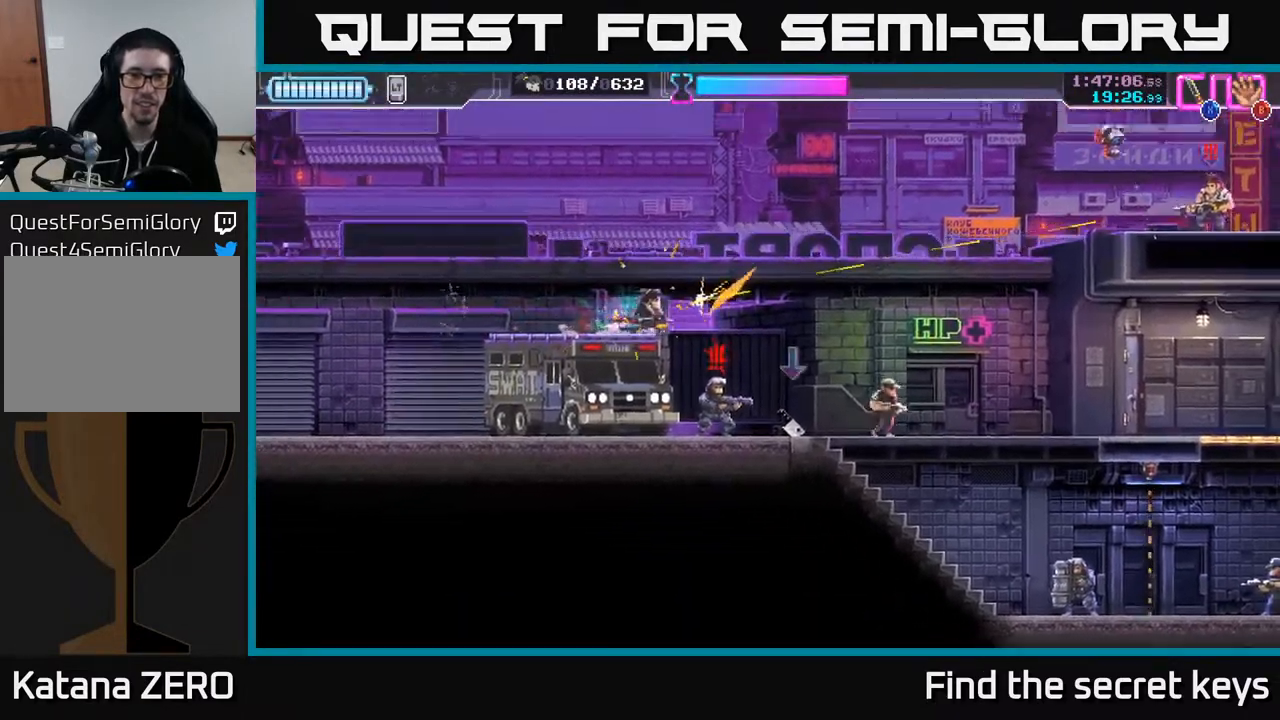
{"buttons": ["X"], "left_stick": "right", "right_stick": "center", "events": [[17, "X", "down"], [100, "X", "up"], [167, "X", "down"], [267, "X", "up"], [317, "X", "down"], [333, "left_stick", "right"], [433, "X", "up"], [500, "X", "down"]]}
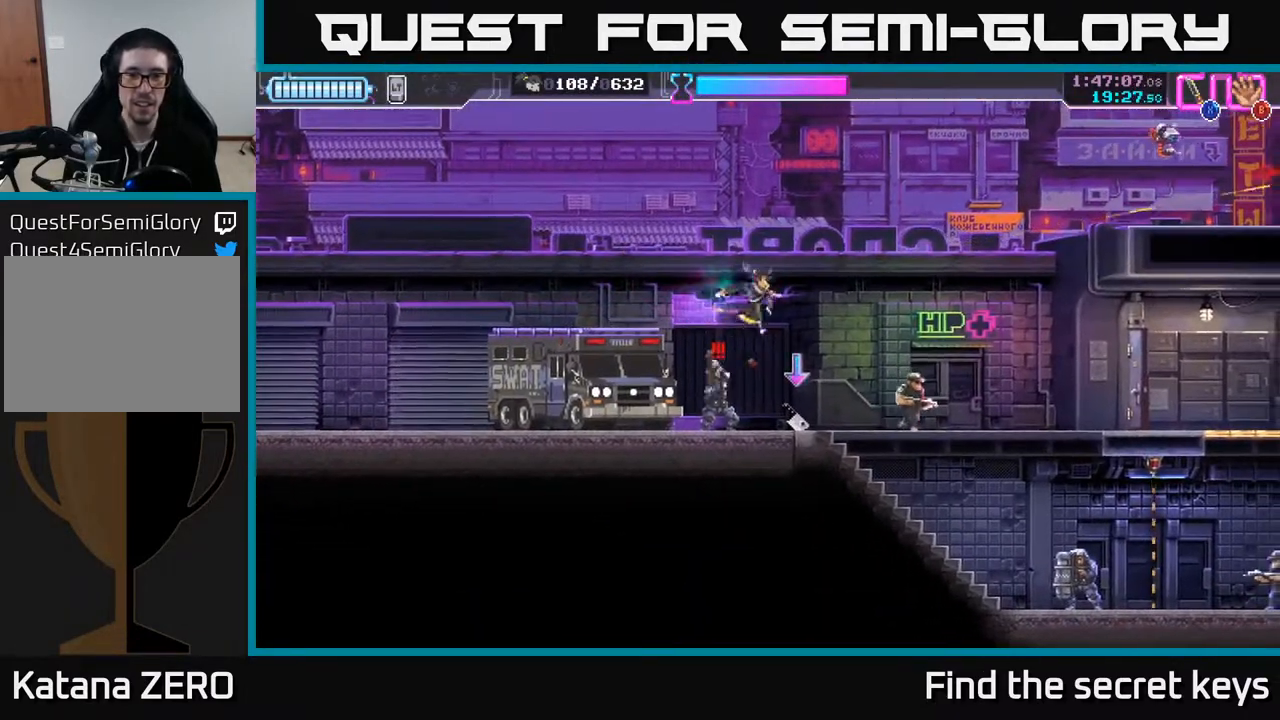
{"buttons": [], "left_stick": "down-left", "right_stick": "center", "events": [[83, "X", "up"], [117, "left_stick", "down"], [200, "X", "down"], [300, "X", "up"], [317, "left_stick", "left"], [333, "X", "down"], [350, "X", "up"], [383, "X", "down"], [467, "X", "up"], [500, "left_stick", "down-left"]]}
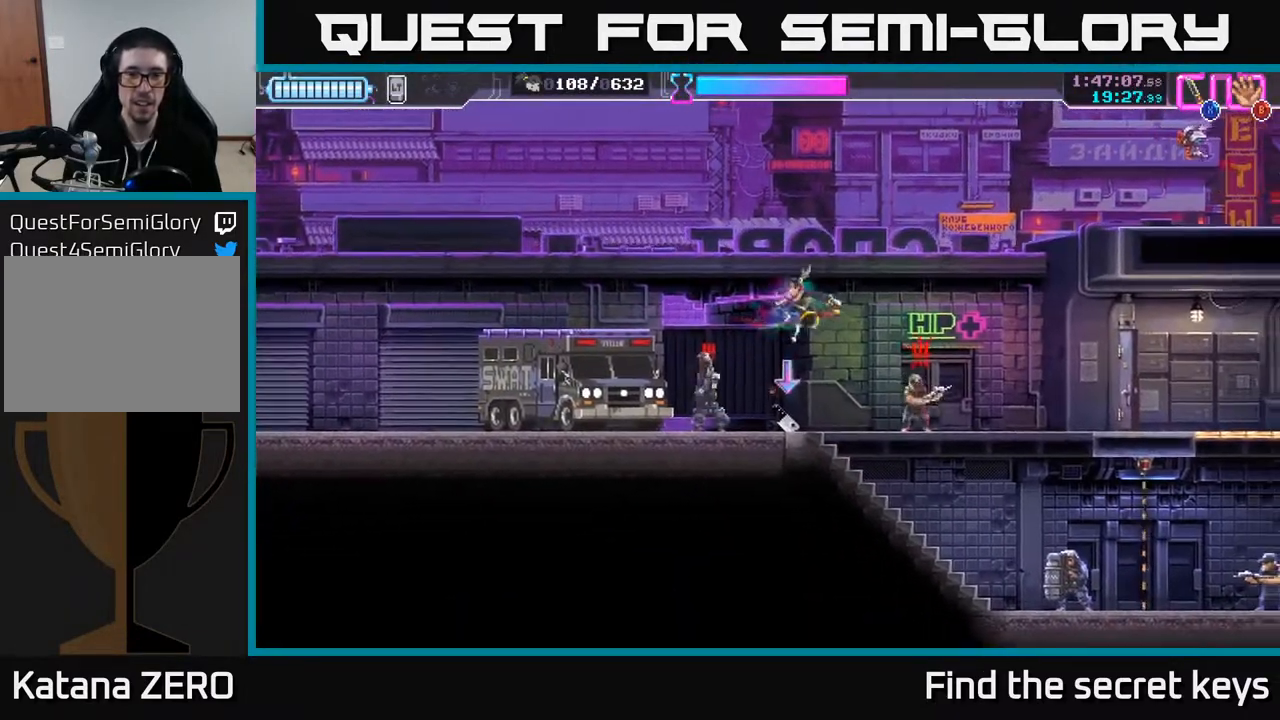
{"buttons": [], "left_stick": "right", "right_stick": "center", "events": [[17, "X", "down"], [117, "X", "up"], [167, "X", "down"], [267, "X", "up"], [417, "left_stick", "right"]]}
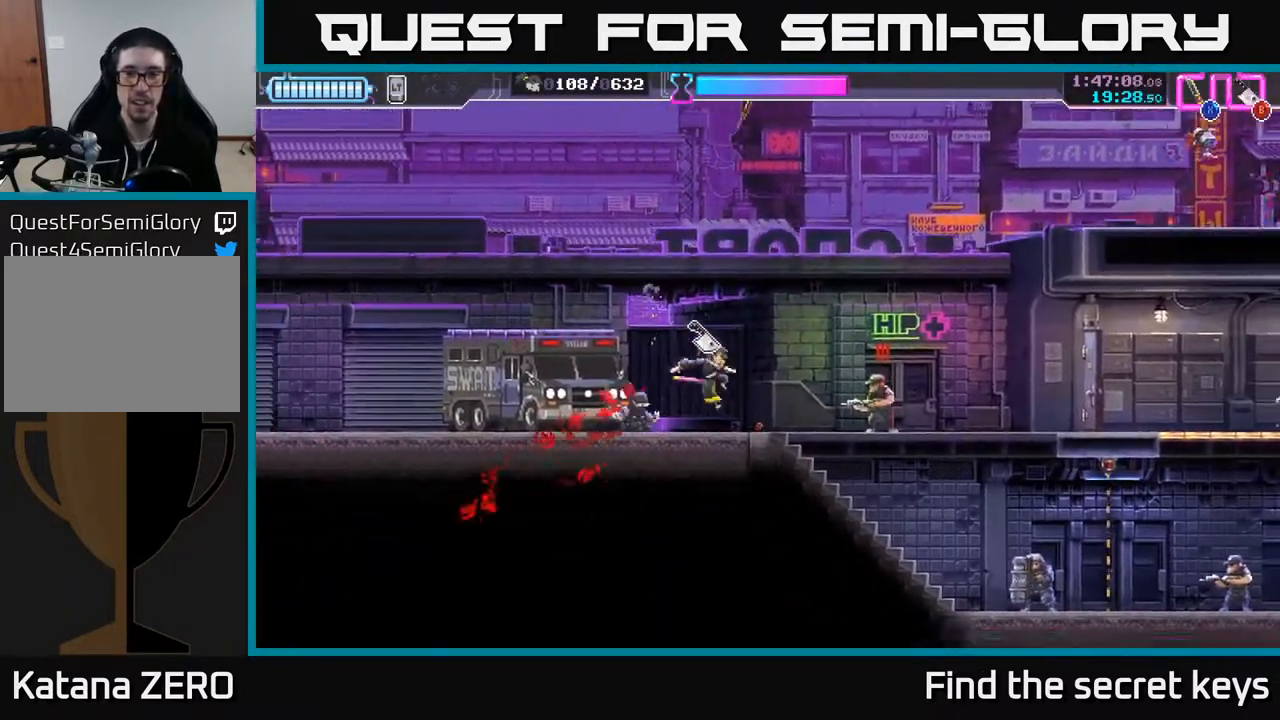
{"buttons": [], "left_stick": "right", "right_stick": "center", "events": [[100, "X", "down"], [200, "X", "up"], [350, "B", "down"], [417, "B", "up"]]}
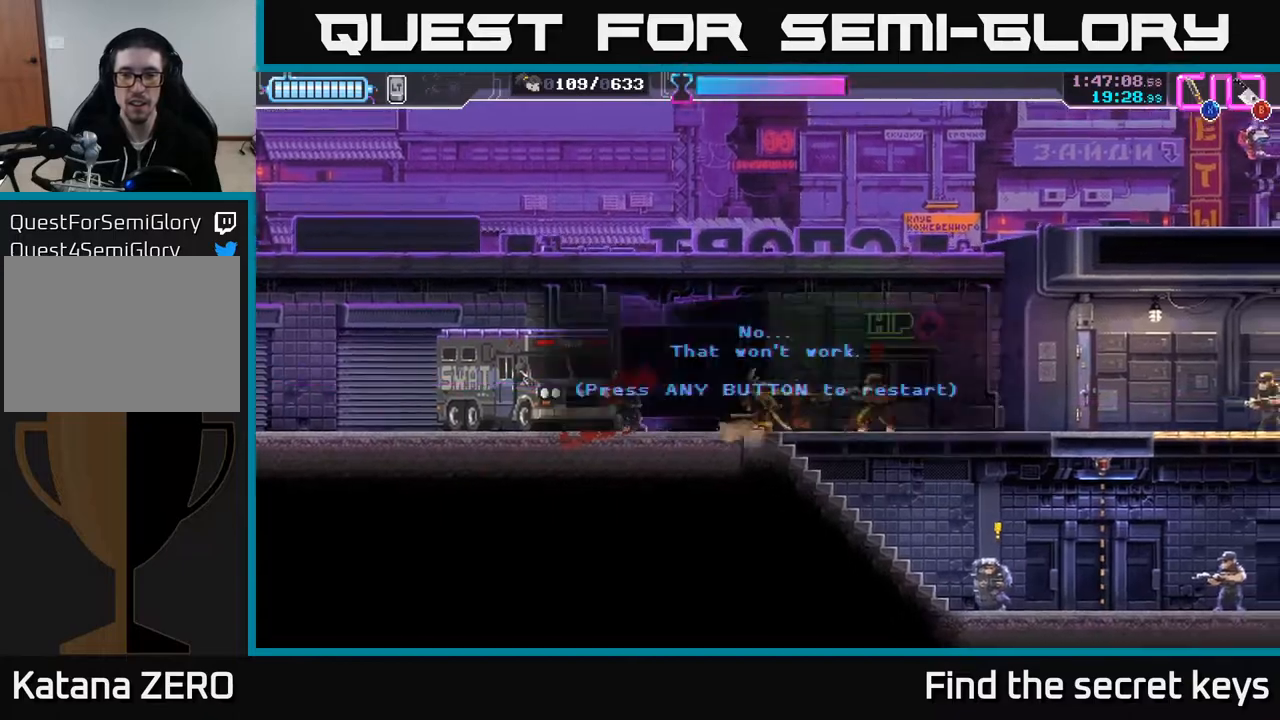
{"buttons": ["A"], "left_stick": "center", "right_stick": "center", "events": [[150, "B", "down"], [217, "B", "up"], [350, "left_stick", "center"], [483, "A", "down"]]}
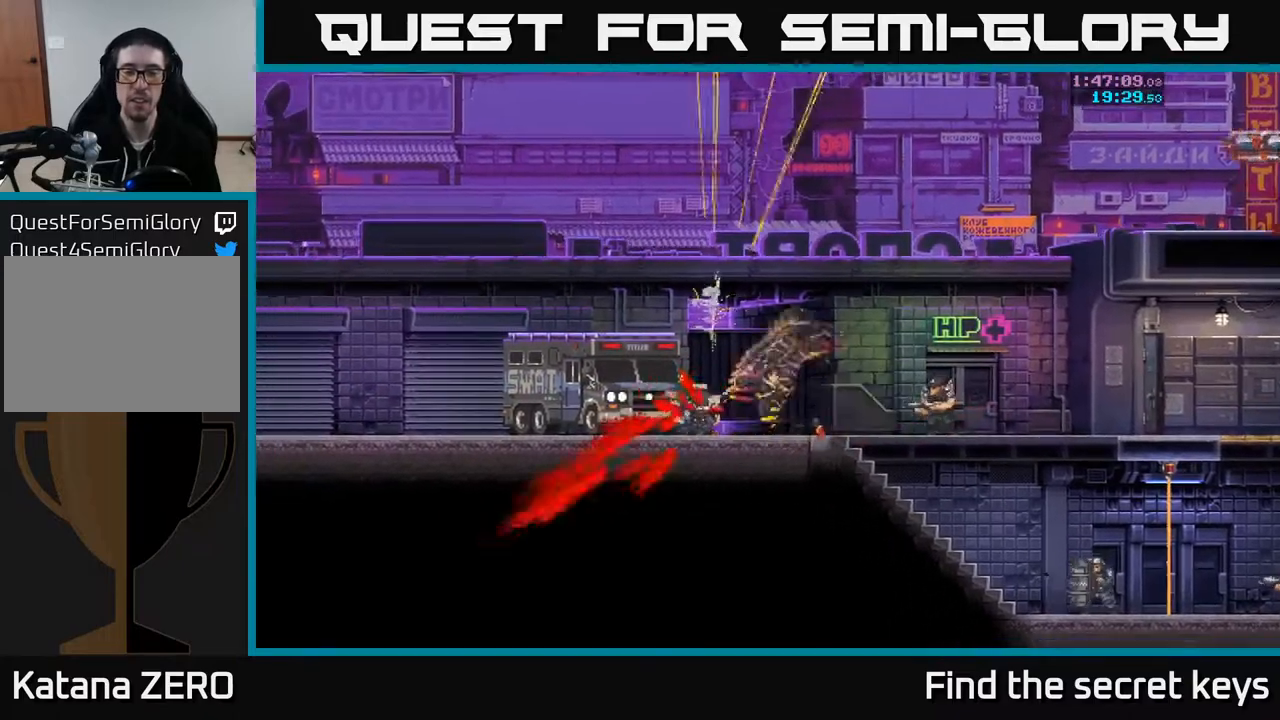
{"buttons": ["A"], "left_stick": "right", "right_stick": "center", "events": [[50, "left_stick", "right"], [100, "A", "up"], [483, "A", "down"]]}
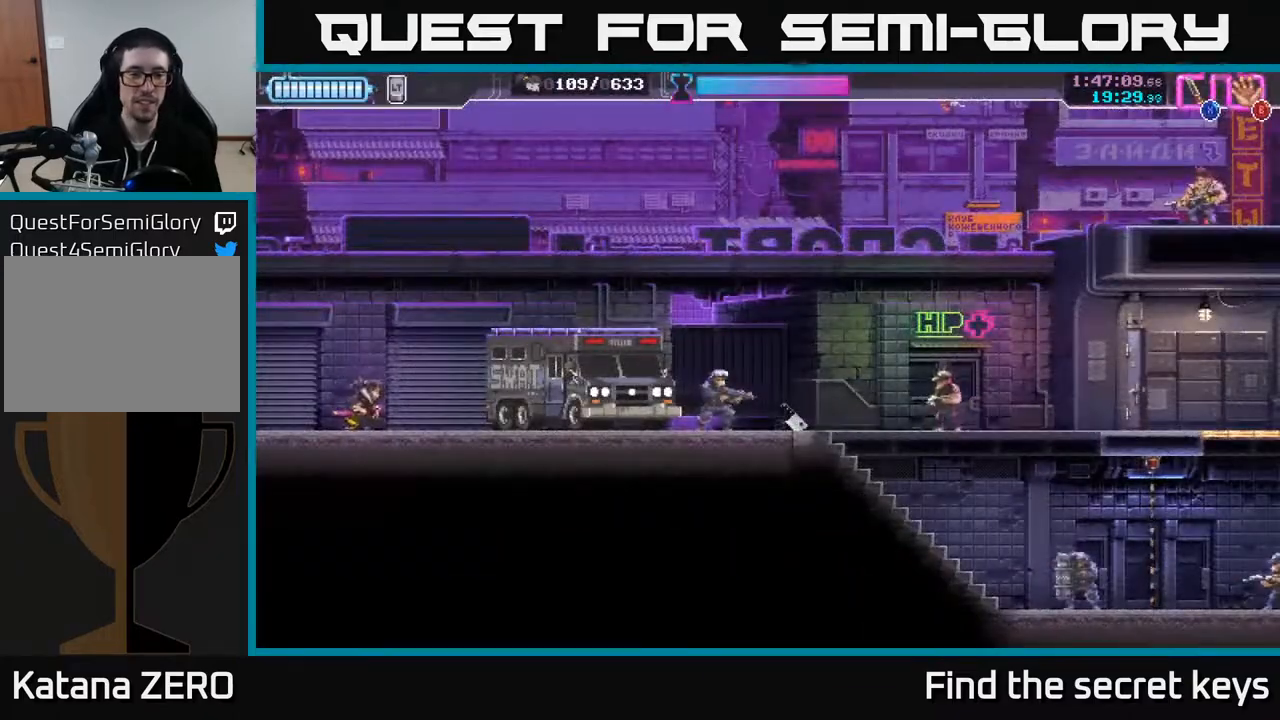
{"buttons": [], "left_stick": "center", "right_stick": "center", "events": [[267, "A", "up"], [300, "left_stick", "center"]]}
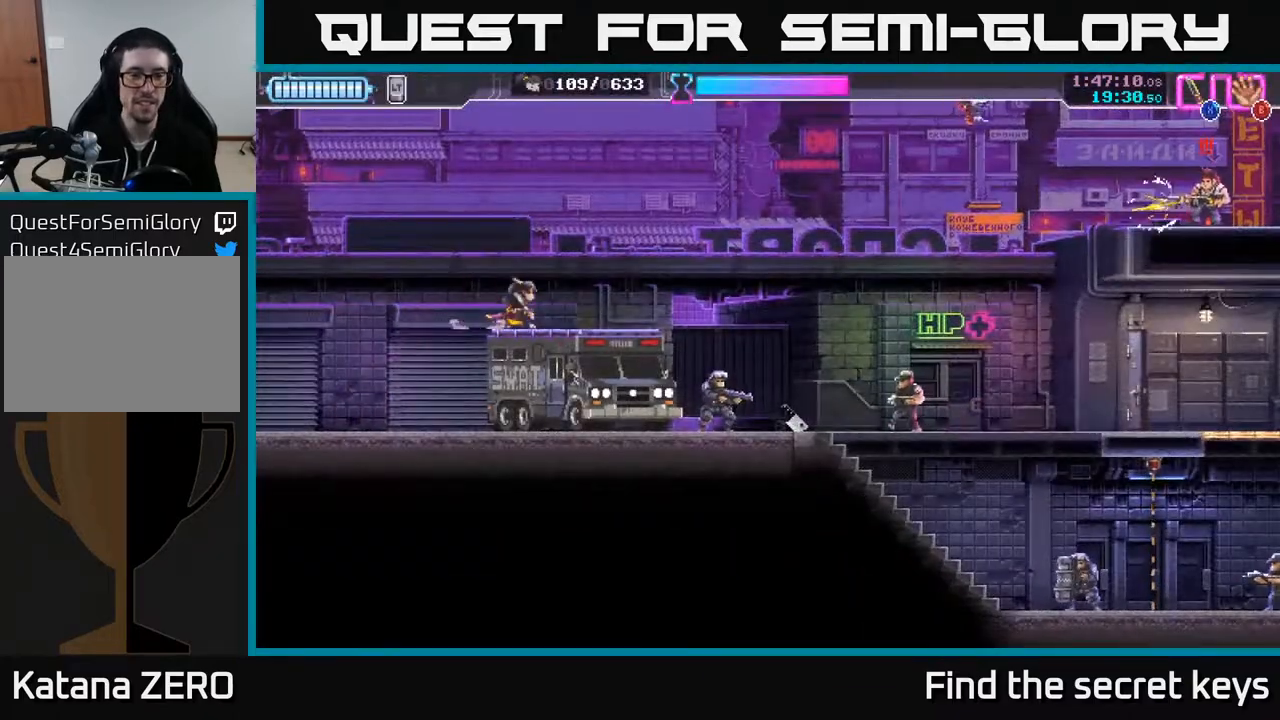
{"buttons": ["X"], "left_stick": "center", "right_stick": "center", "events": [[333, "X", "down"], [433, "X", "up"], [500, "X", "down"]]}
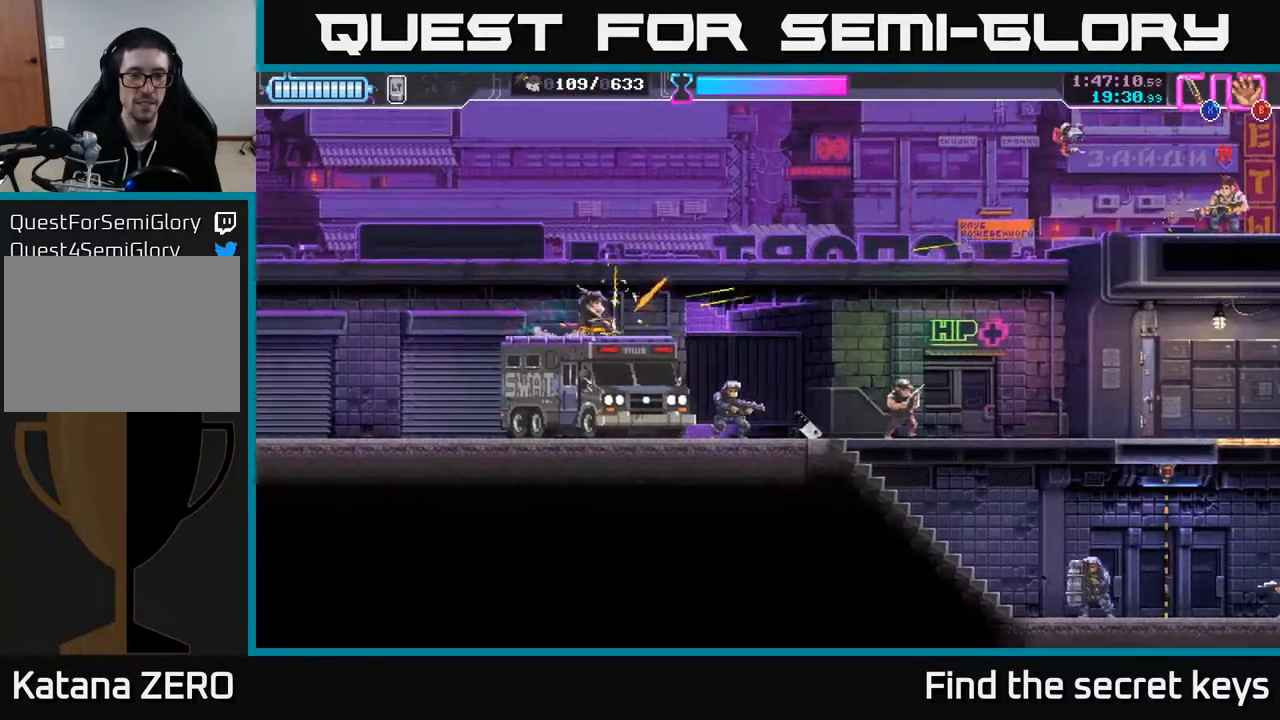
{"buttons": [], "left_stick": "center", "right_stick": "center", "events": [[100, "X", "up"], [167, "X", "down"], [283, "X", "up"], [350, "X", "down"], [433, "X", "up"]]}
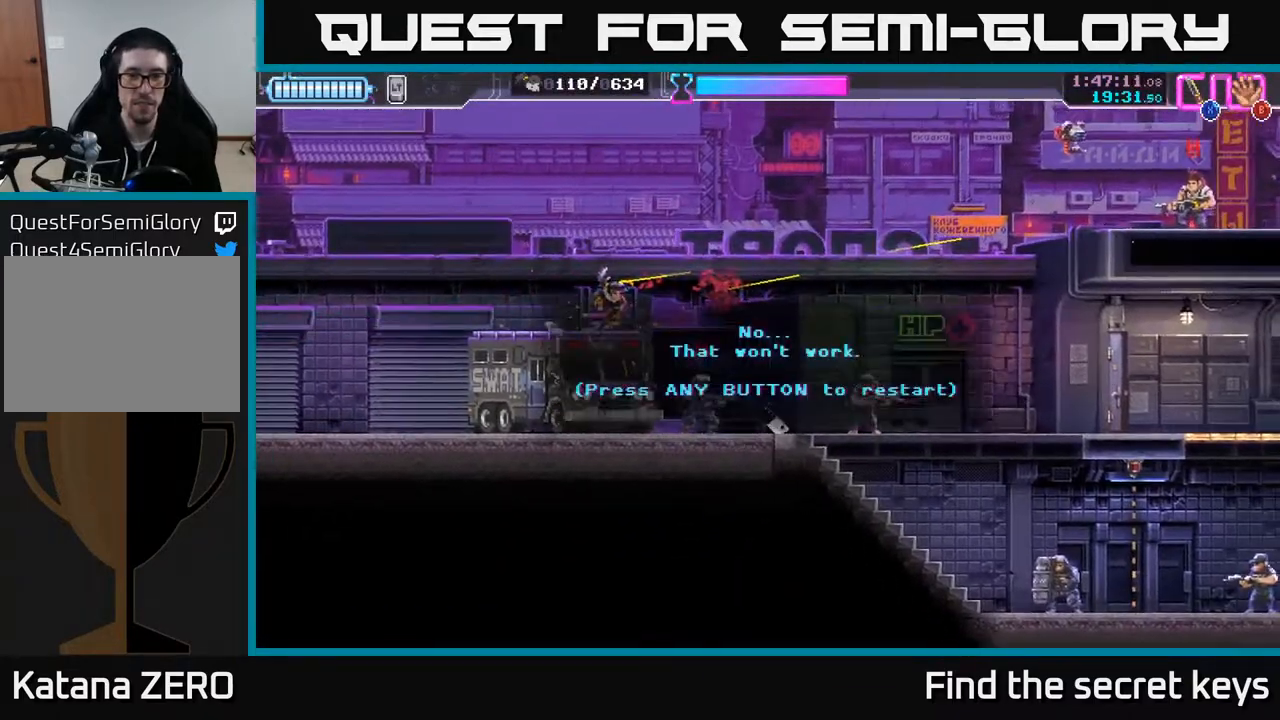
{"buttons": [], "left_stick": "center", "right_stick": "center", "events": [[17, "X", "down"], [50, "left_stick", "right"], [100, "X", "up"], [217, "left_stick", "center"], [317, "A", "down"], [450, "A", "up"]]}
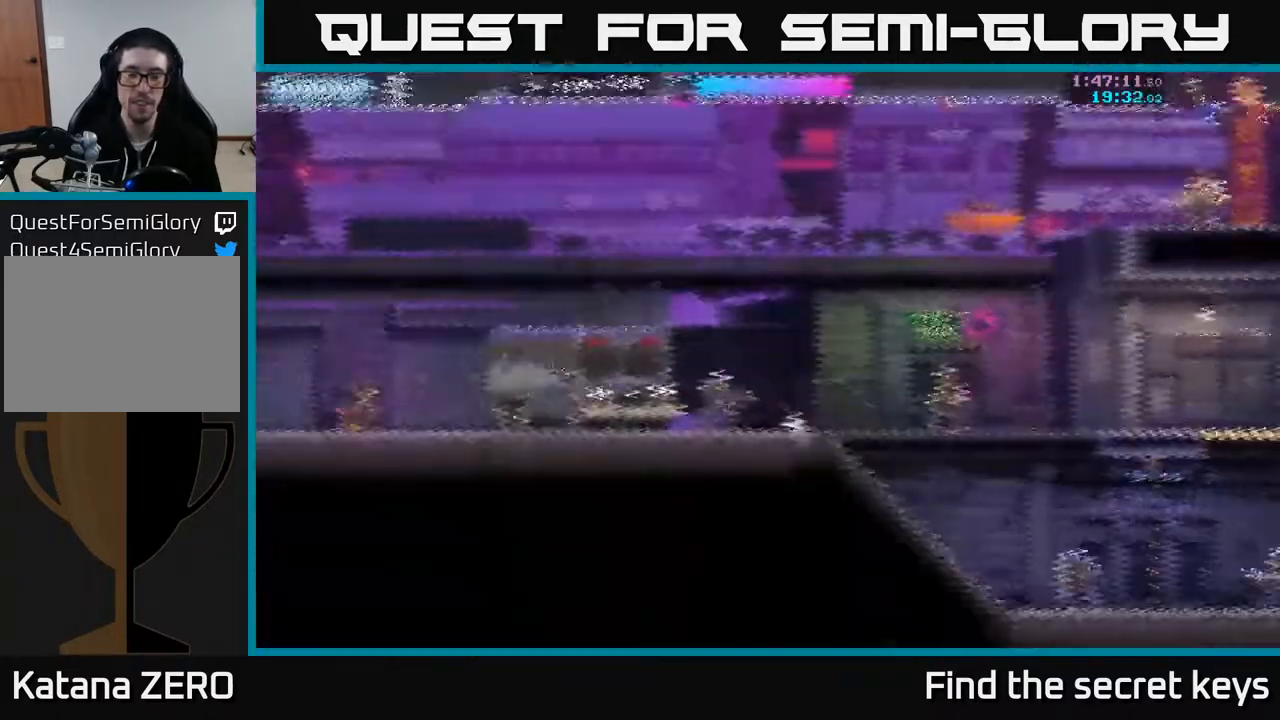
{"buttons": ["A"], "left_stick": "right", "right_stick": "center", "events": [[50, "left_stick", "right"], [283, "A", "down"]]}
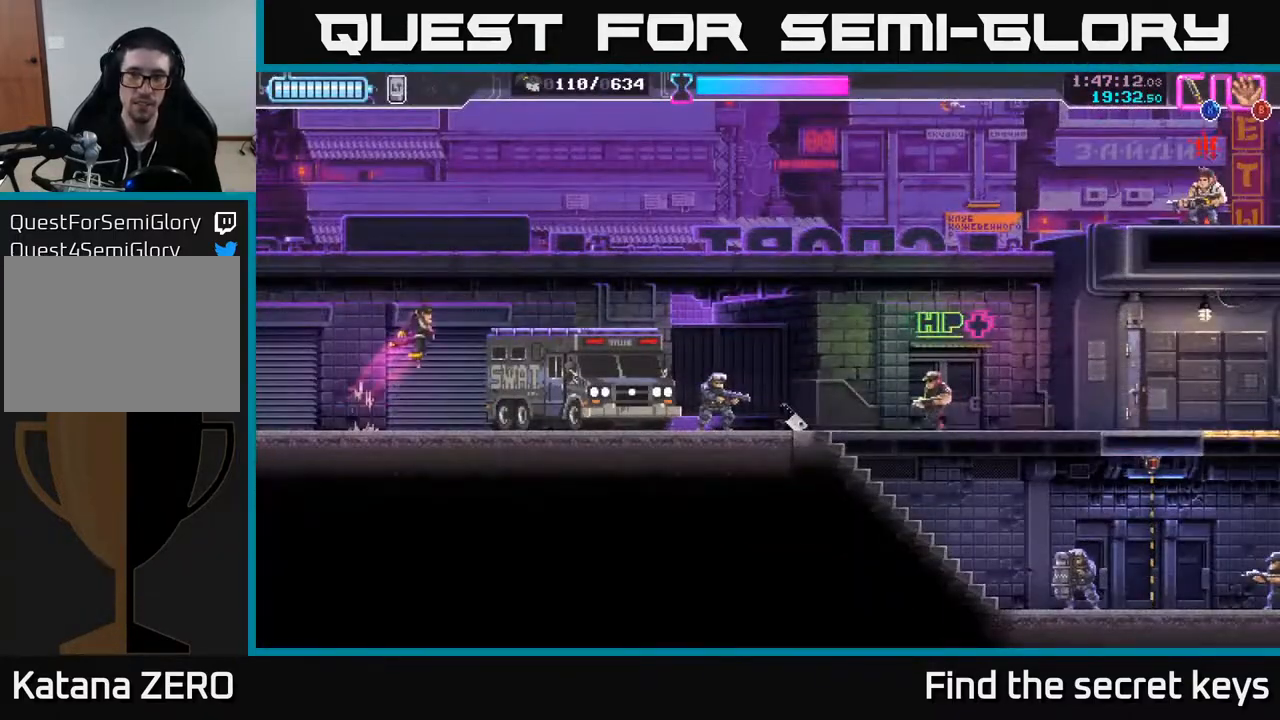
{"buttons": [], "left_stick": "center", "right_stick": "center", "events": [[67, "A", "up"], [83, "left_stick", "center"]]}
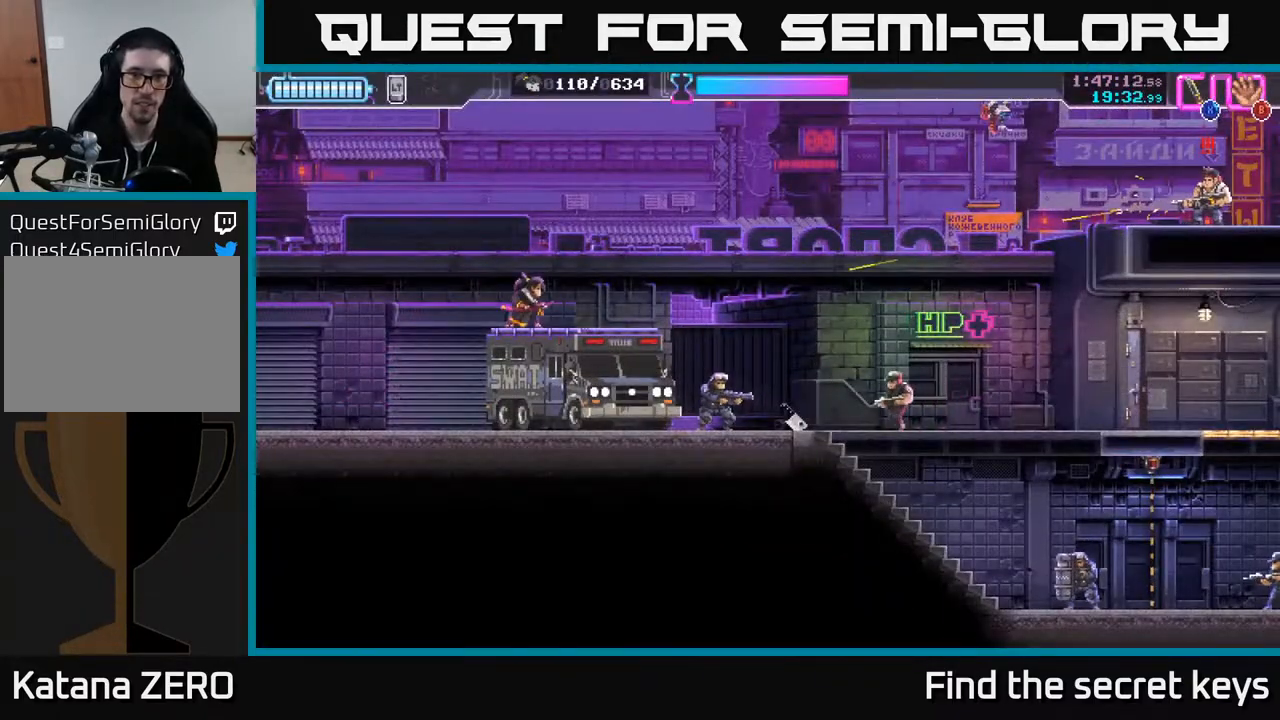
{"buttons": ["X"], "left_stick": "center", "right_stick": "center", "events": [[150, "X", "down"], [250, "X", "up"], [317, "X", "down"]]}
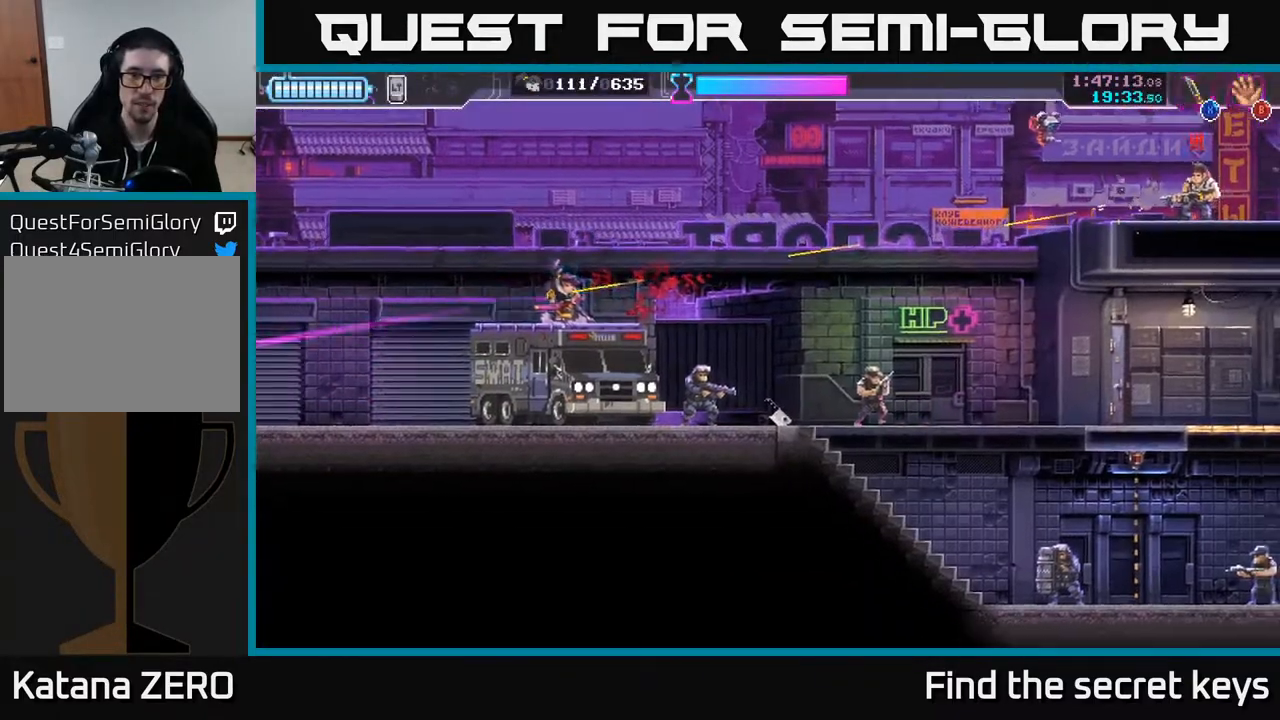
{"buttons": ["A"], "left_stick": "center", "right_stick": "center", "events": [[200, "X", "up"], [417, "A", "down"]]}
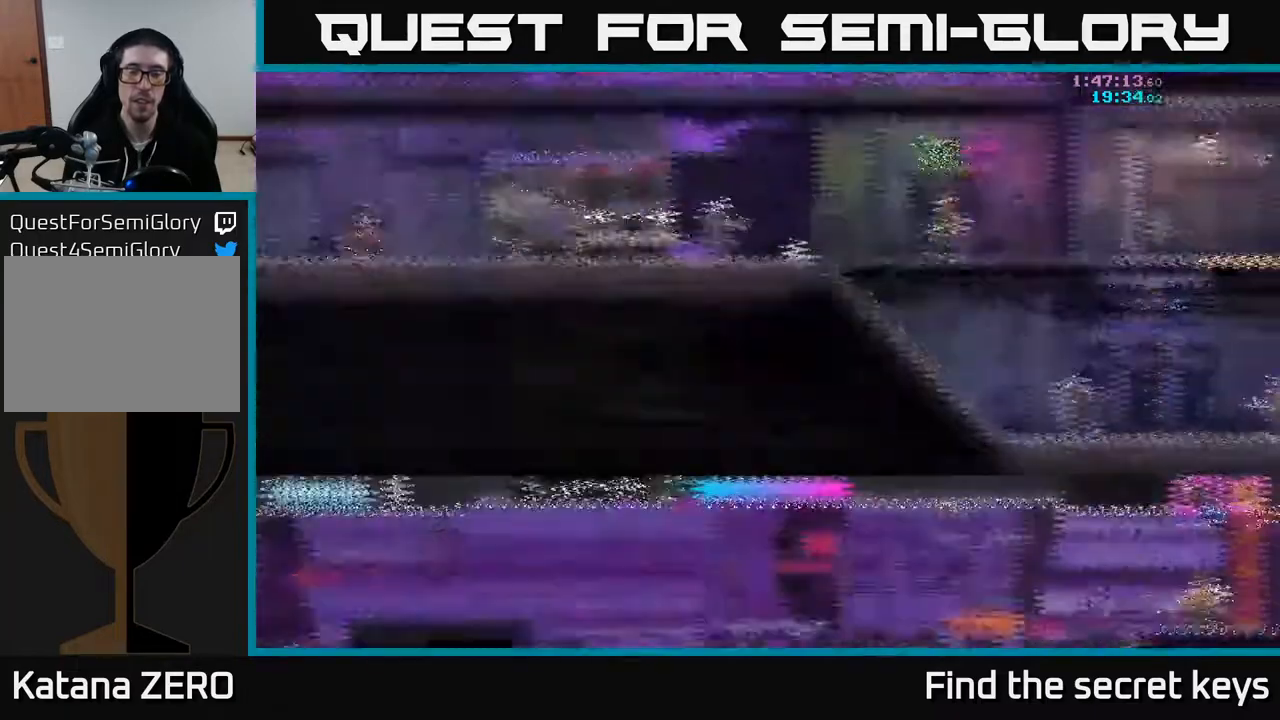
{"buttons": ["A"], "left_stick": "right", "right_stick": "center", "events": [[50, "A", "up"], [83, "left_stick", "right"], [350, "A", "down"]]}
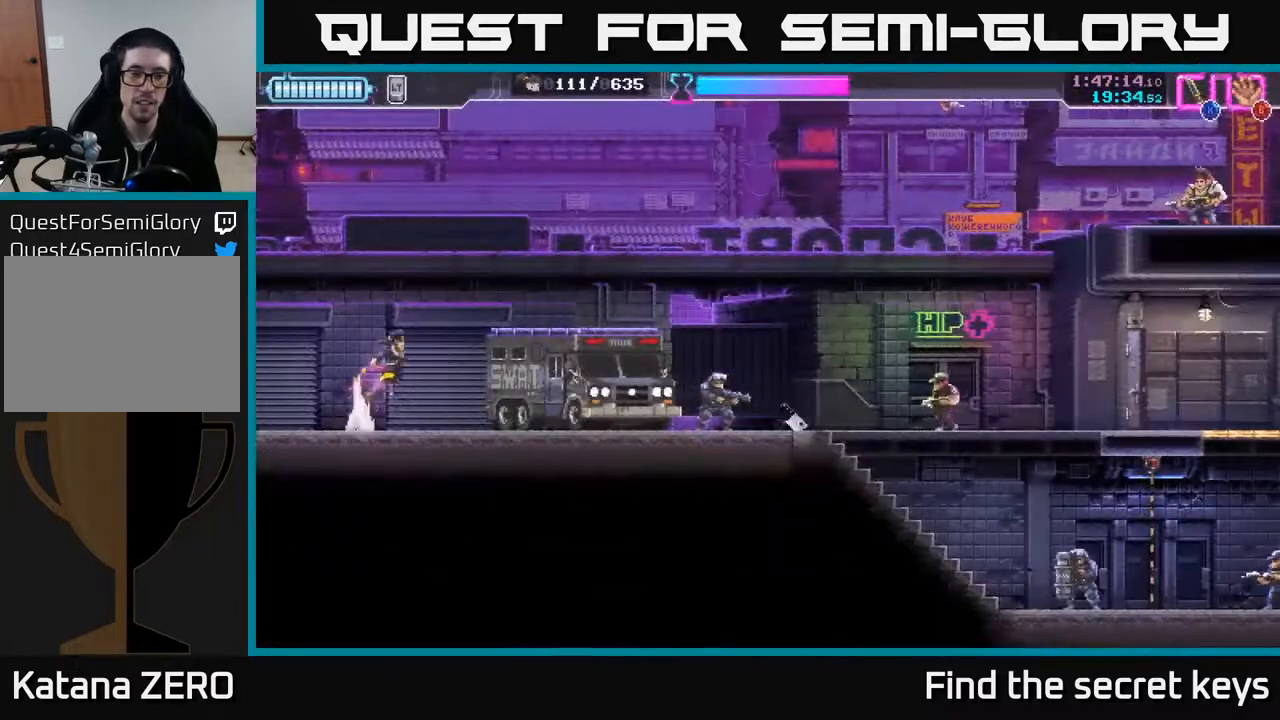
{"buttons": [], "left_stick": "center", "right_stick": "center", "events": [[117, "A", "up"], [117, "left_stick", "center"]]}
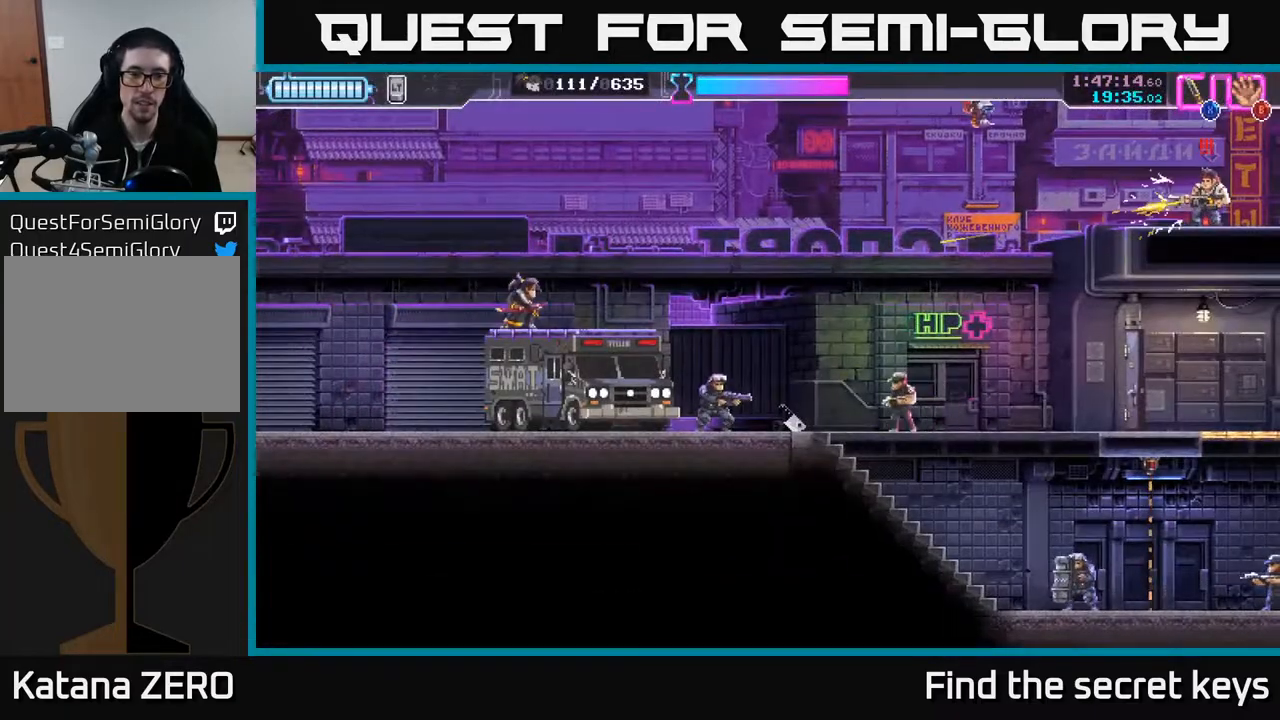
{"buttons": [], "left_stick": "right", "right_stick": "center", "events": [[150, "left_stick", "right"], [167, "X", "down"], [283, "X", "up"], [350, "X", "down"], [450, "X", "up"]]}
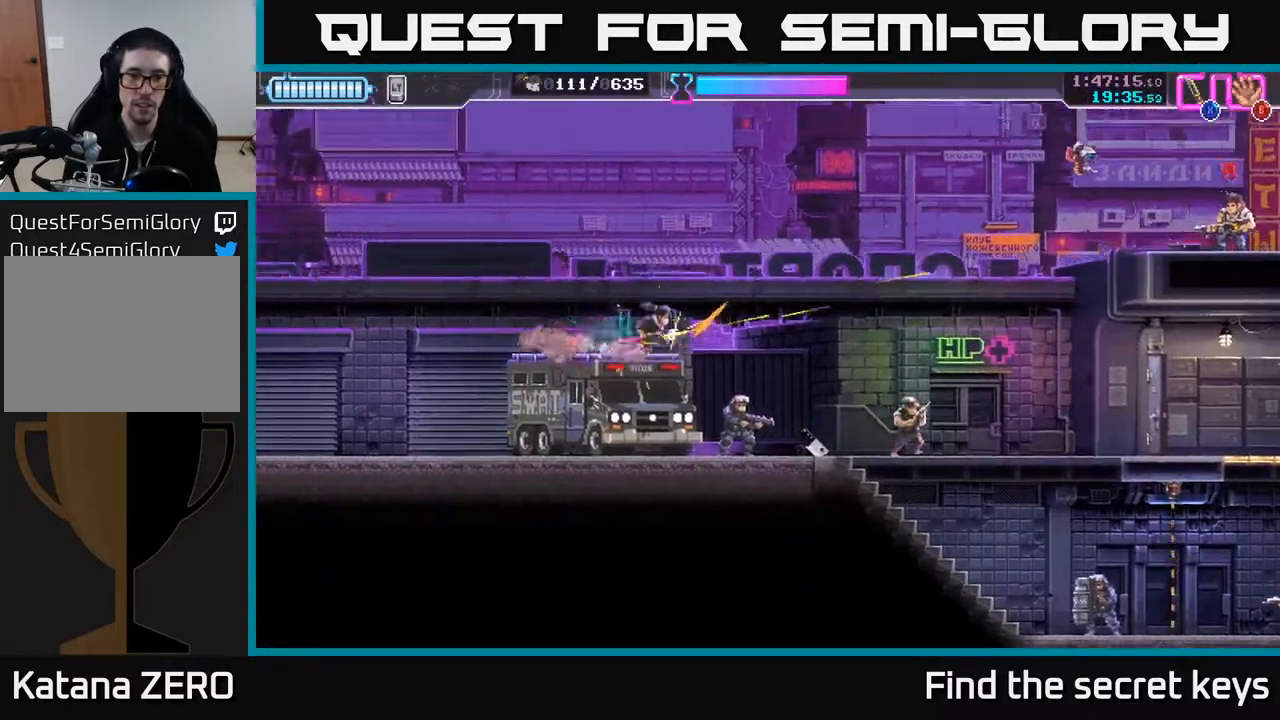
{"buttons": [], "left_stick": "right", "right_stick": "center", "events": [[17, "X", "down"], [100, "X", "up"], [183, "X", "down"], [283, "X", "up"], [350, "X", "down"], [450, "X", "up"]]}
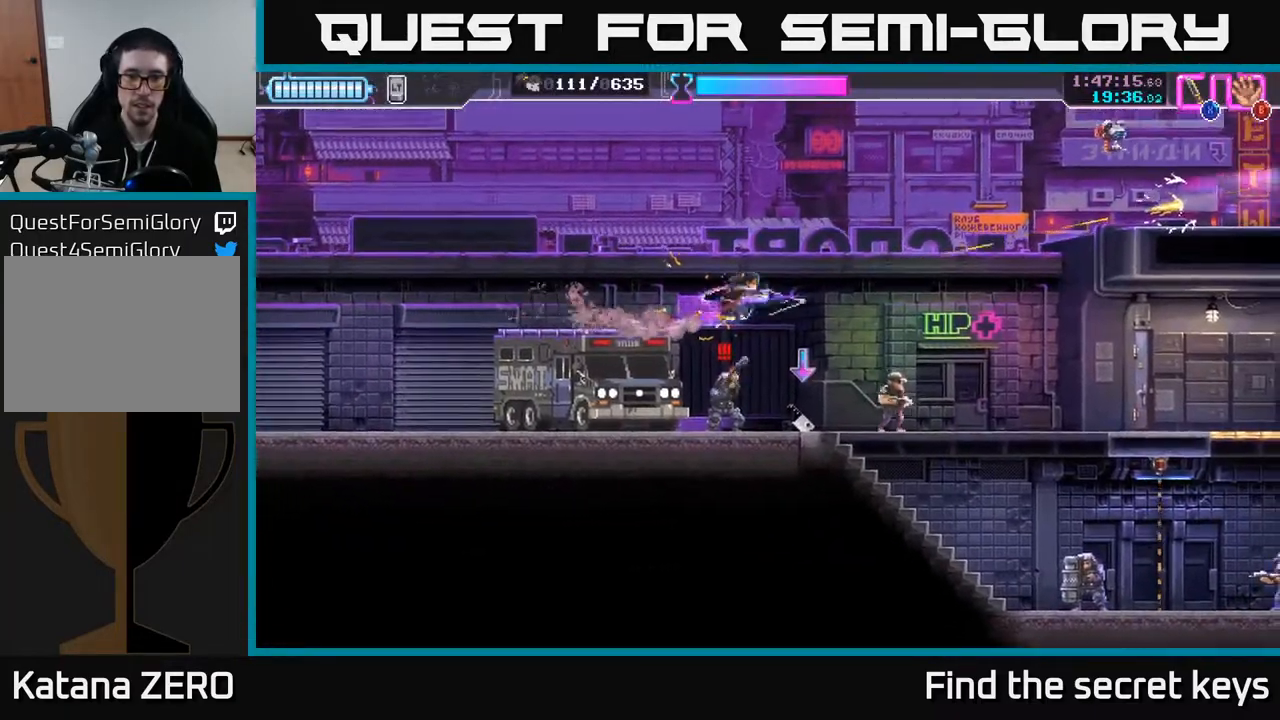
{"buttons": [], "left_stick": "down-left", "right_stick": "center", "events": [[33, "X", "down"], [117, "X", "up"], [150, "left_stick", "down-left"], [217, "X", "down"], [300, "X", "up"], [383, "X", "down"], [450, "X", "up"]]}
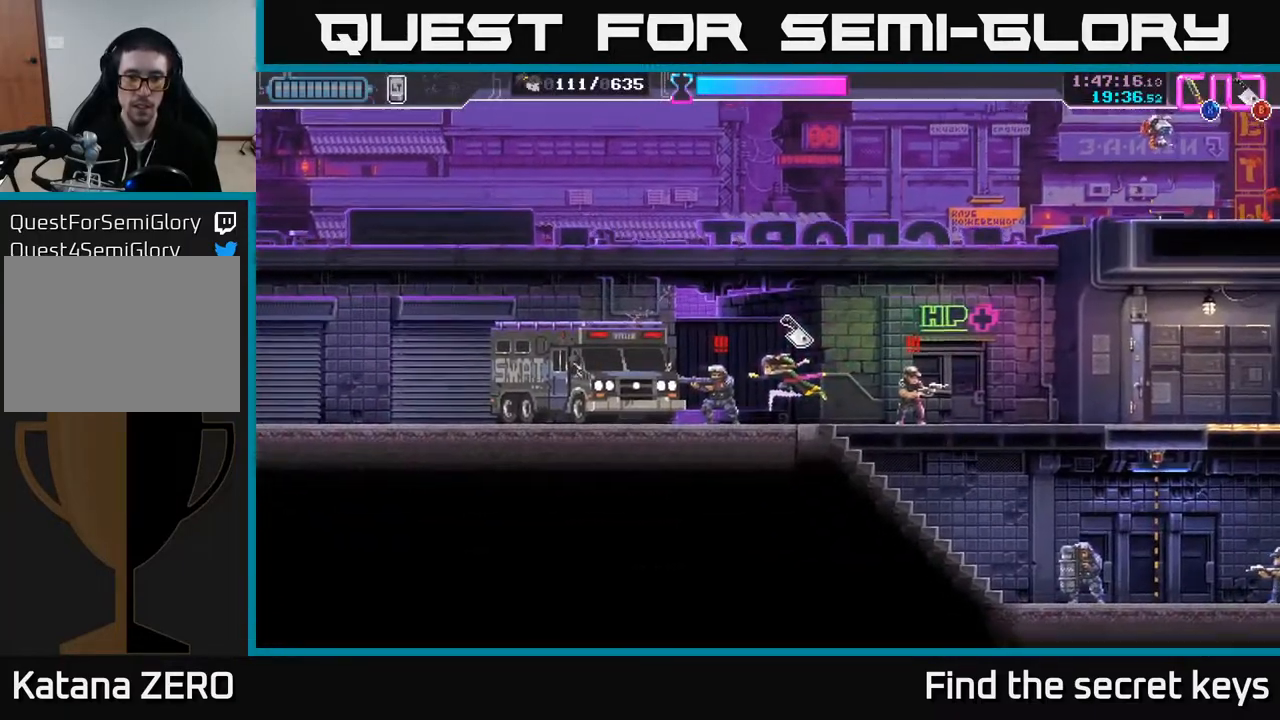
{"buttons": ["B"], "left_stick": "right", "right_stick": "center", "events": [[17, "X", "down"], [100, "X", "up"], [133, "left_stick", "down"], [200, "X", "down"], [250, "X", "up"], [367, "left_stick", "right"], [467, "B", "down"]]}
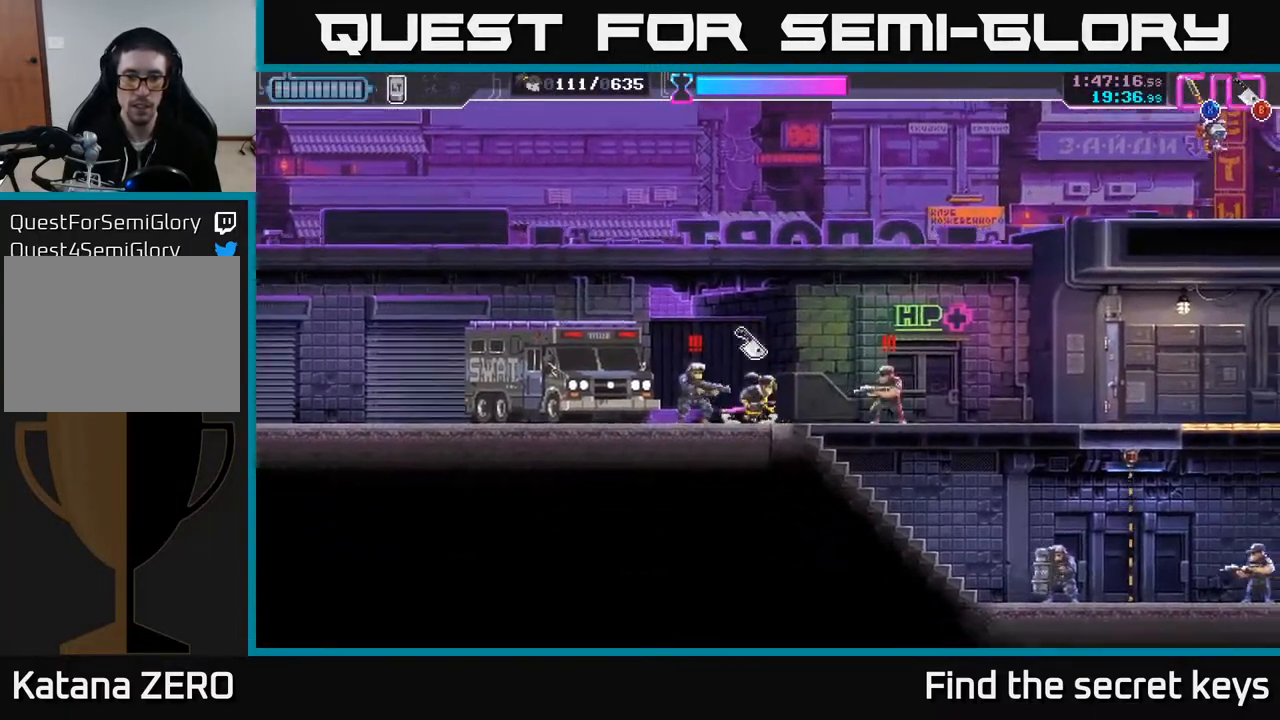
{"buttons": [], "left_stick": "left", "right_stick": "center", "events": [[67, "B", "up"], [183, "left_stick", "left"], [233, "R2", "down"], [267, "X", "down"], [317, "X", "up"], [350, "R2", "up"], [383, "X", "down"], [417, "R2", "down"], [450, "X", "up"], [483, "R2", "up"]]}
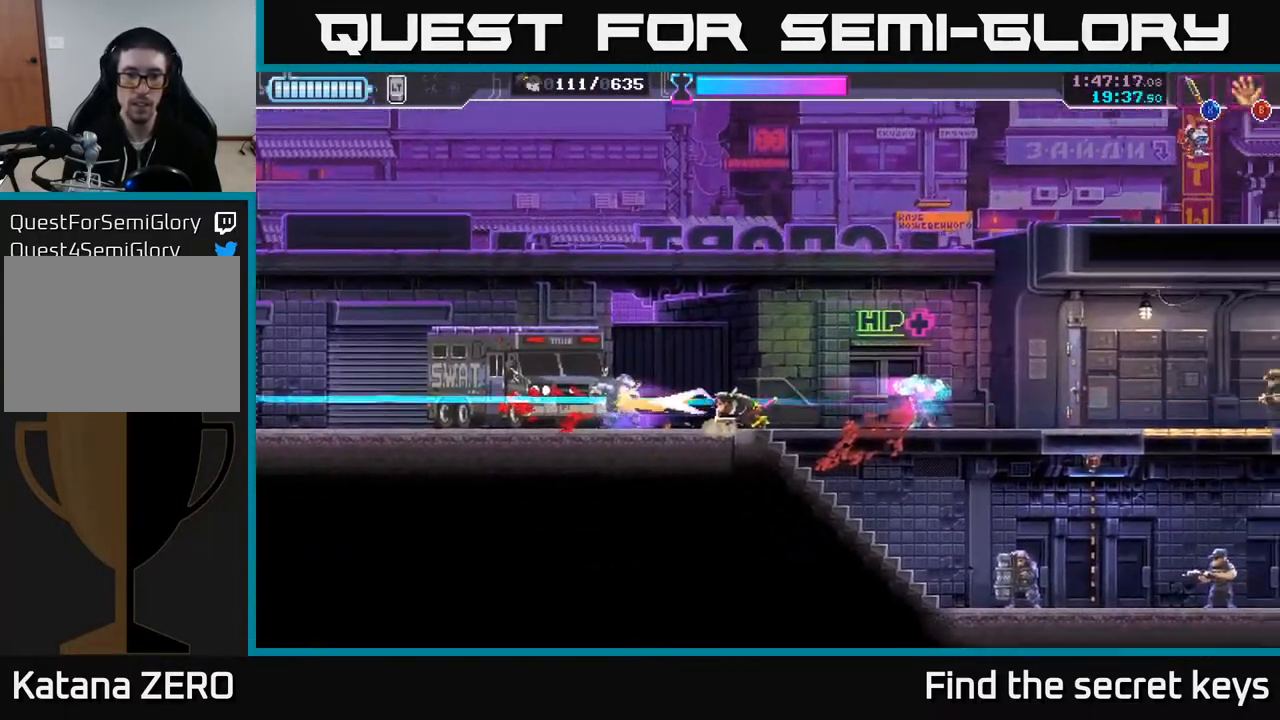
{"buttons": [], "left_stick": "center", "right_stick": "center", "events": [[17, "X", "down"], [33, "left_stick", "down-right"], [117, "X", "up"], [150, "left_stick", "center"]]}
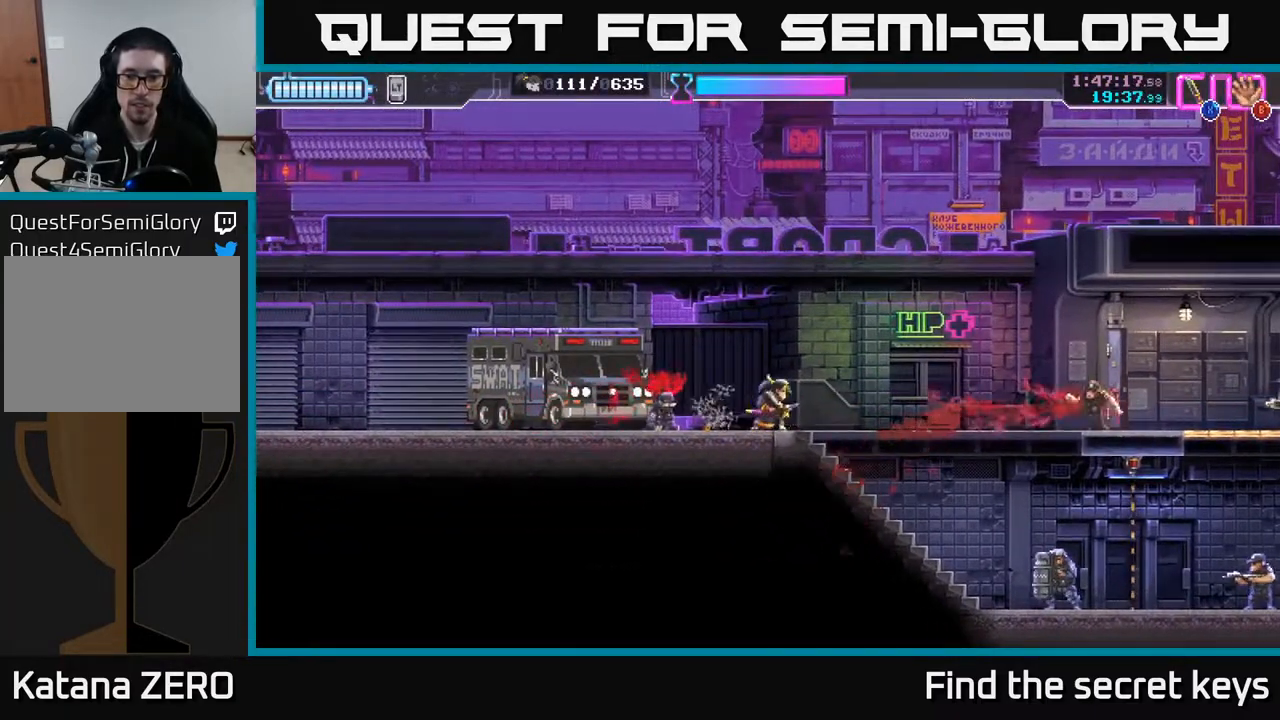
{"buttons": [], "left_stick": "right", "right_stick": "center", "events": [[67, "left_stick", "right"]]}